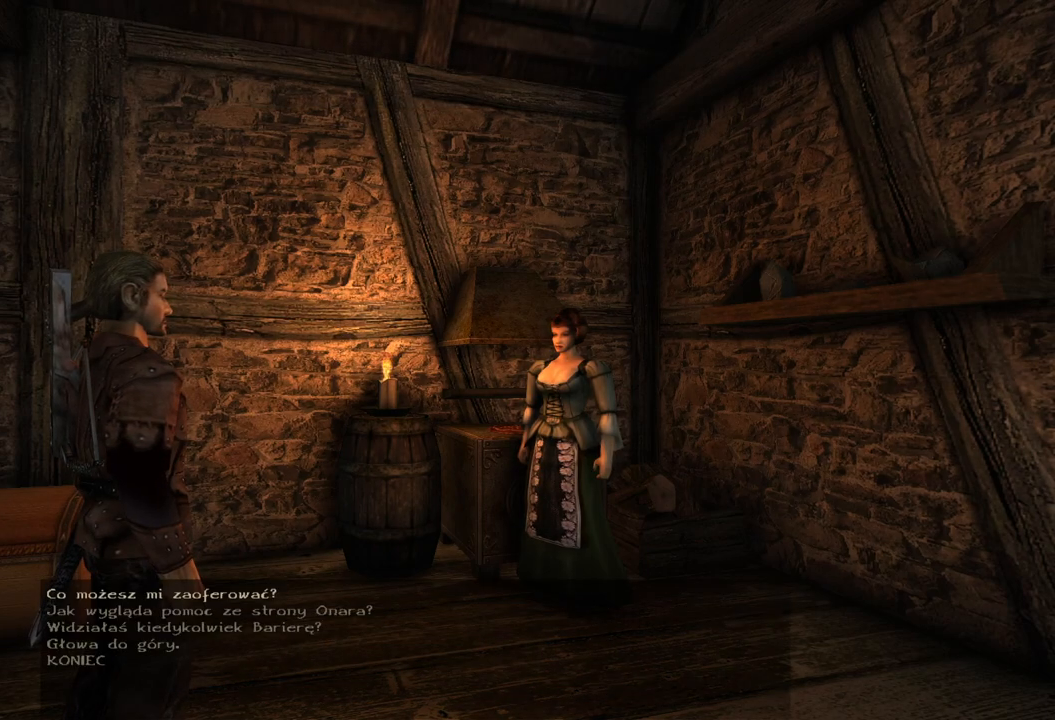
Gameplay with keyboard and mouse; each line is a JSON object with the keys and mouse buttons held at the frame after it. "events" lists presses ("down") and releases ("up") of "a", "ctrl", "d", "e", "q", "s", "shift", "space", "w", "mouse_left", "mouse_wheel", "mouse_right", "mouse_mb4" and "mouse_mb5" between this image and that frame as [ms after this image, input, new state], when the widget could be followed in between. "mouse_left", "mouse_wheel", "mouse_right", "mouse_mb4", "mouse_mb5" = the "left", "wheel", "right", "mb4", "mb5" buttons of the "mouse" list. No other keys are recorded. "wheel" means that the mouse wheel is clicked or scrolled. Mouse movement is not recorded.
{"keys": [], "mouse": [], "events": [[160, "mouse_left", "down"], [320, "mouse_left", "up"]]}
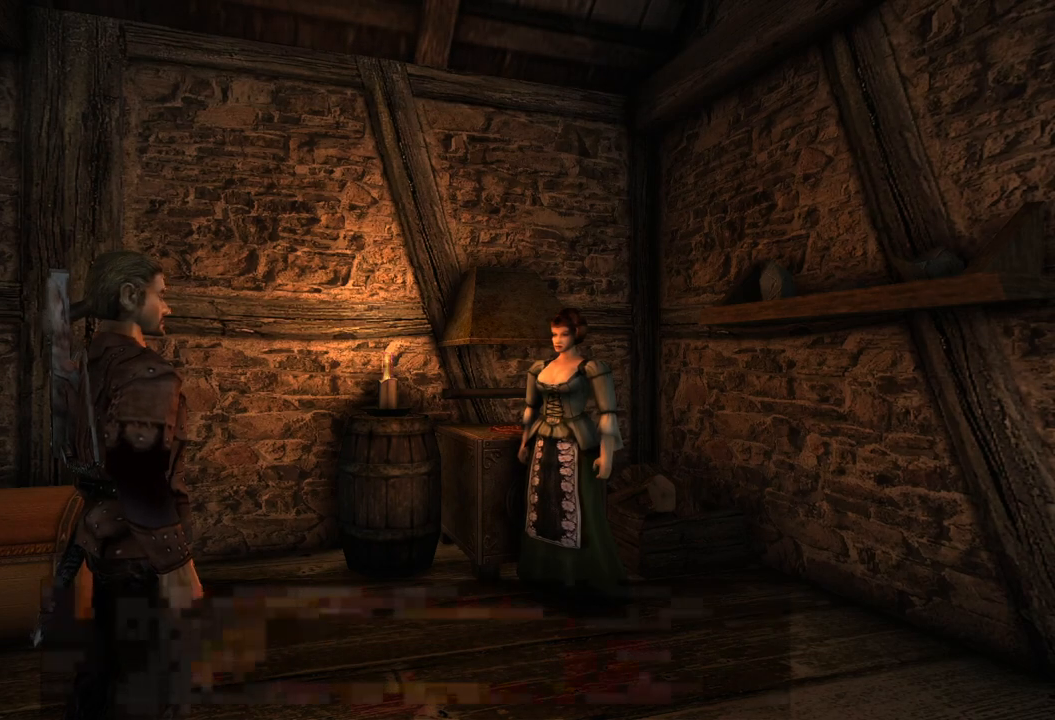
{"keys": [], "mouse": ["right"], "events": [[460, "mouse_right", "down"]]}
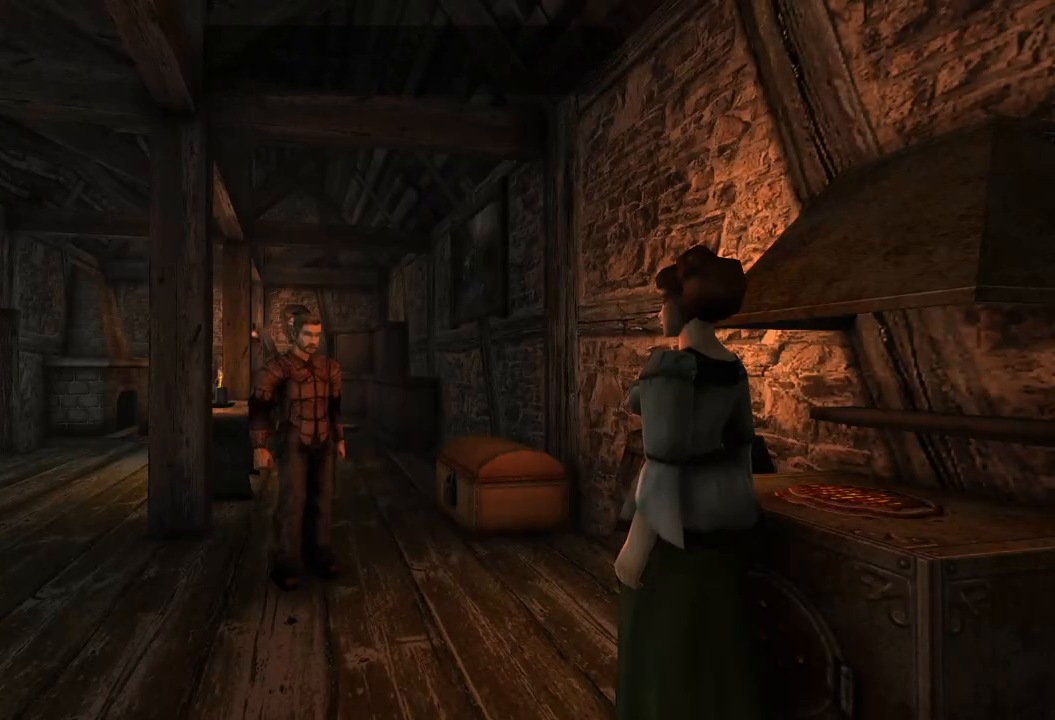
{"keys": [], "mouse": [], "events": [[100, "mouse_right", "up"], [200, "mouse_right", "down"], [300, "mouse_right", "up"]]}
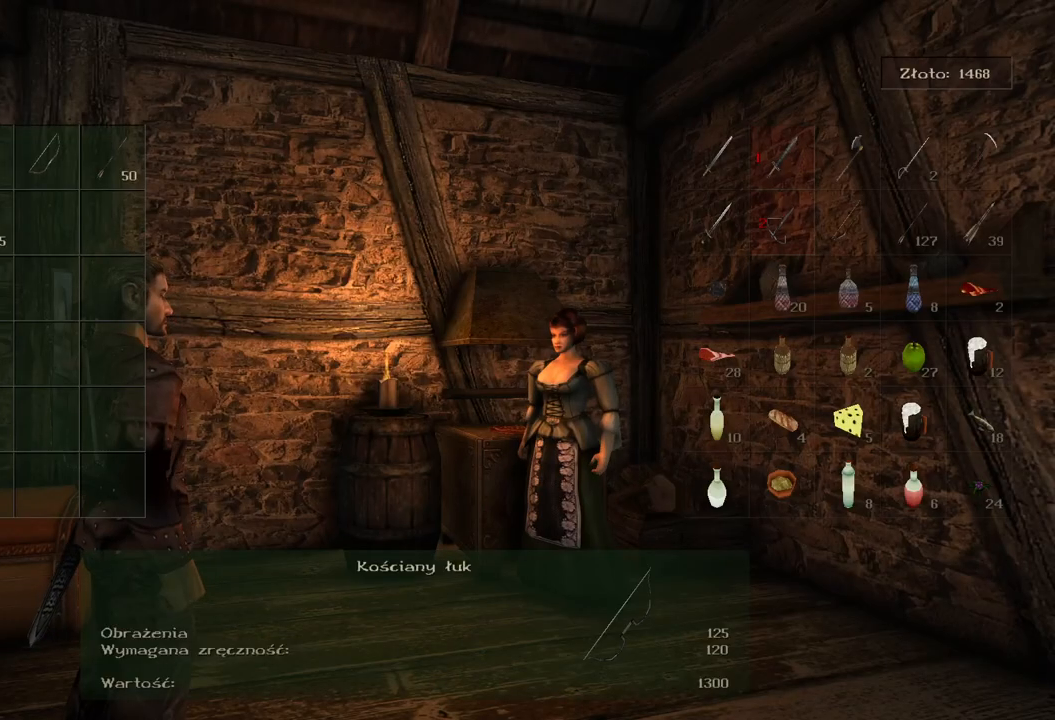
{"keys": [], "mouse": [], "events": [[340, "mouse_right", "down"], [480, "mouse_right", "up"]]}
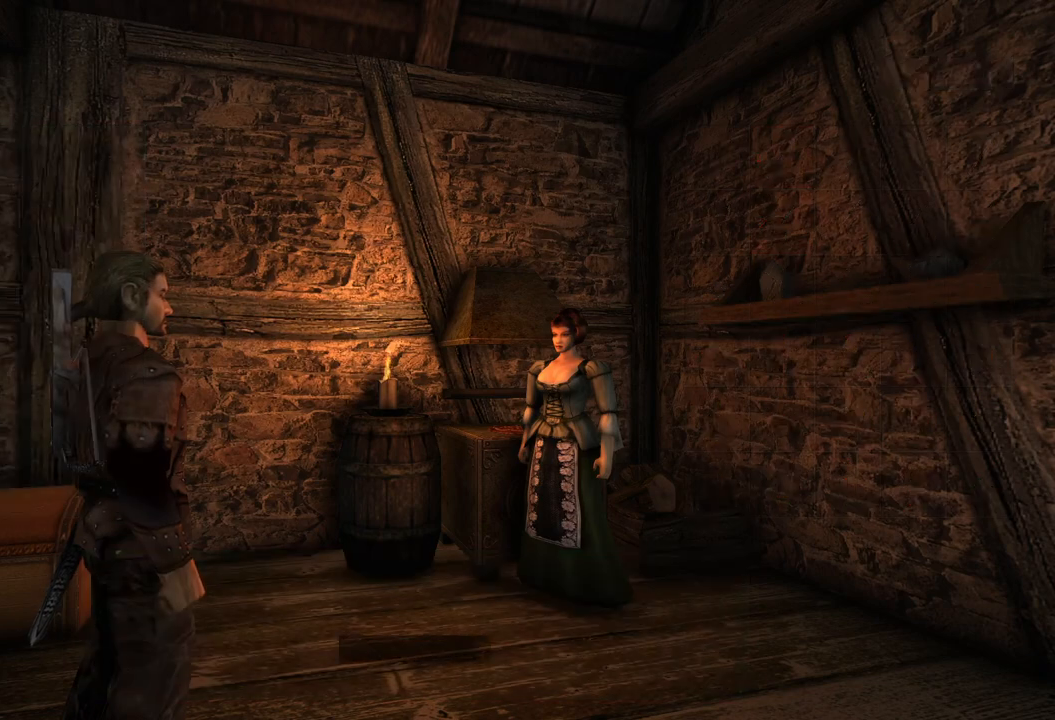
{"keys": [], "mouse": [], "events": []}
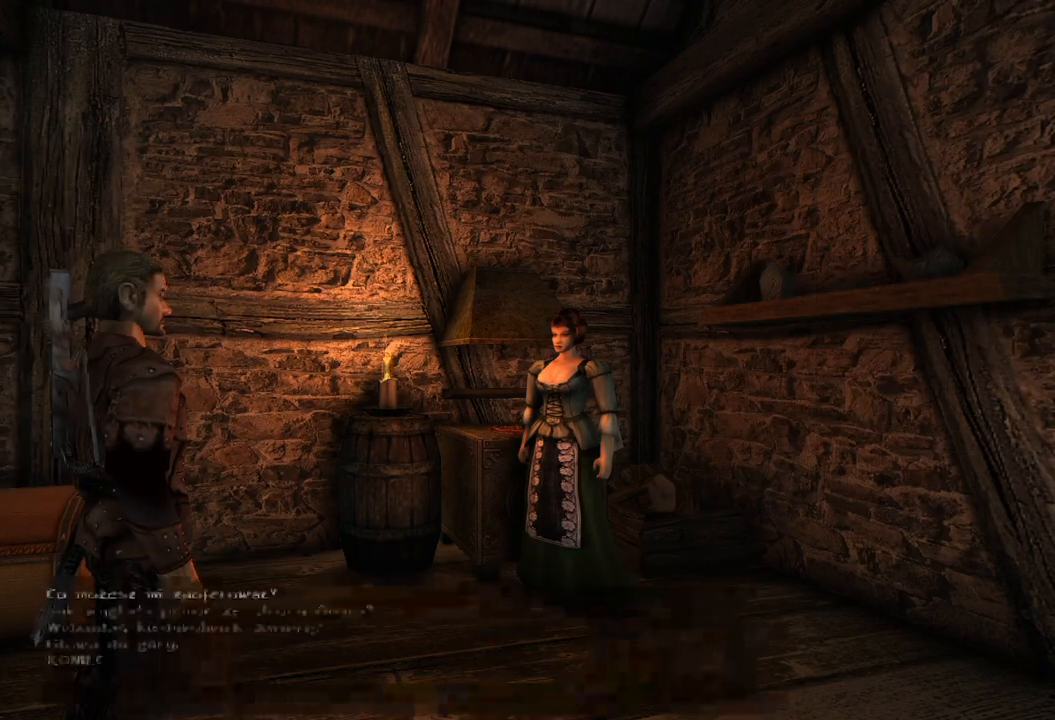
{"keys": [], "mouse": ["left"], "events": [[40, "mouse_wheel", "down"], [460, "mouse_left", "down"], [460, "mouse_wheel", "up"]]}
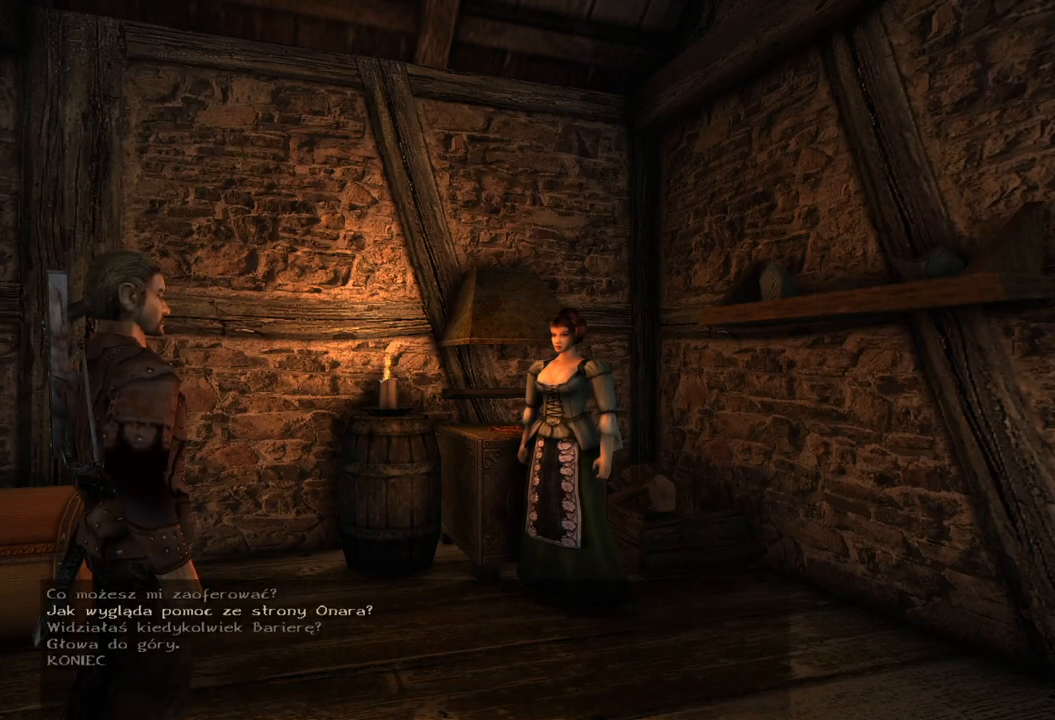
{"keys": [], "mouse": [], "events": [[60, "mouse_left", "up"]]}